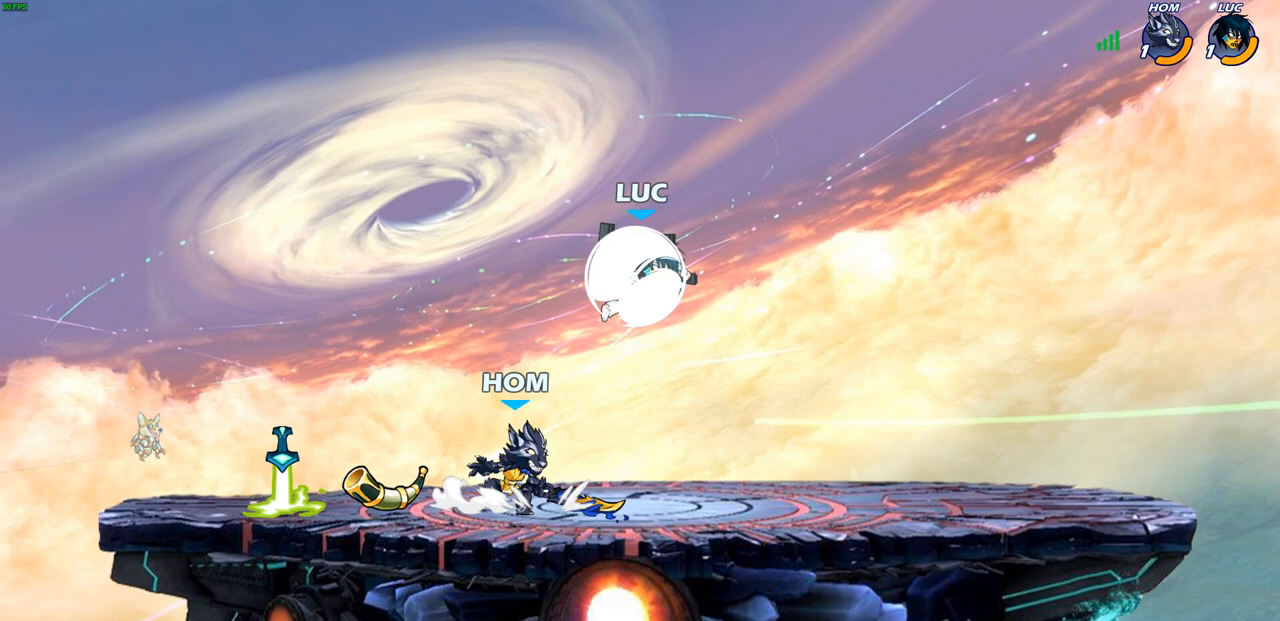
Gameplay with a controller (PlayStation layout); each line is a JSON object with the inputs held at the frame after it. "events" lists button and stick changes between this image and that frame as [ms after this image, input, new state], when the widget could be followed in between.
{"buttons": [], "left_stick": "center", "right_stick": "center", "events": [[100, "R1", "down"], [117, "left_stick", "down-left"], [150, "SQUARE", "down"], [250, "R1", "up"], [250, "SQUARE", "up"], [267, "R2", "up"], [317, "left_stick", "center"]]}
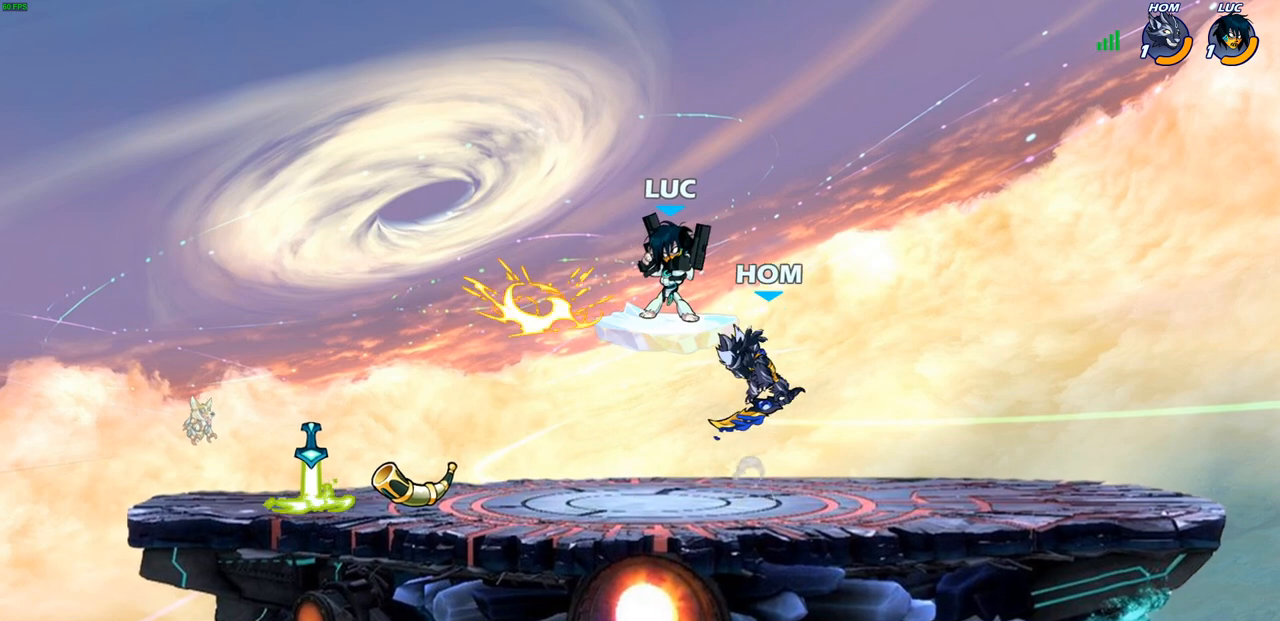
{"buttons": ["CROSS"], "left_stick": "up", "right_stick": "center", "events": [[417, "left_stick", "up"], [483, "CROSS", "down"]]}
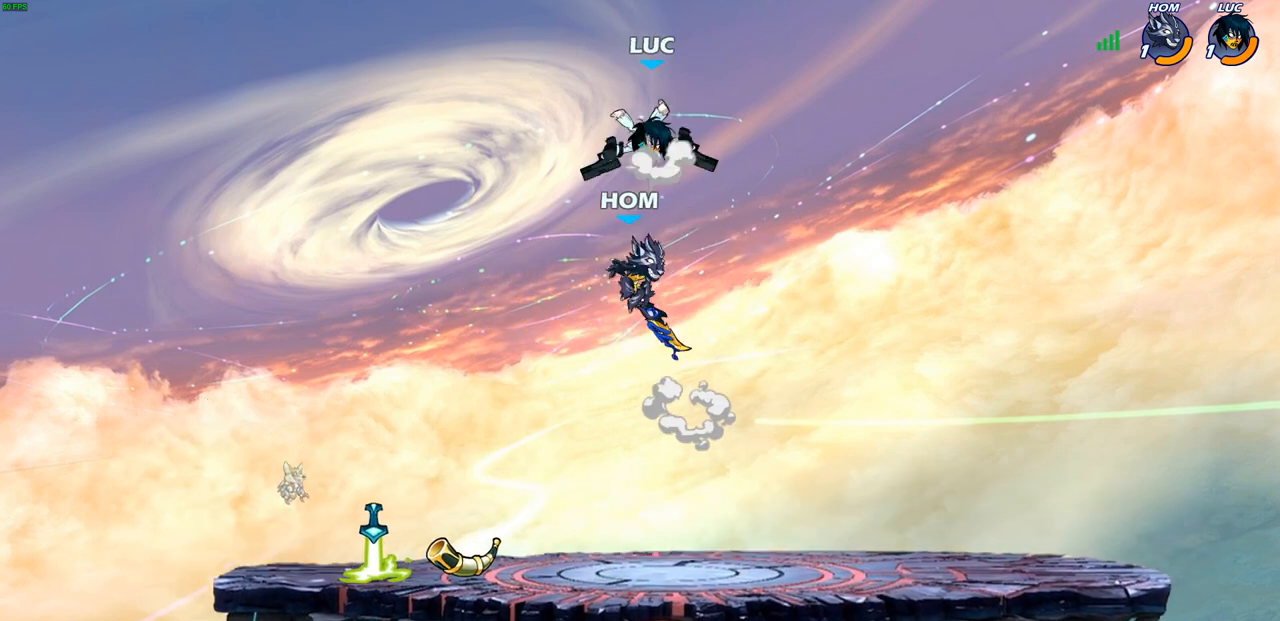
{"buttons": [], "left_stick": "left", "right_stick": "center", "events": [[17, "left_stick", "up-right"], [200, "CROSS", "up"], [467, "left_stick", "left"]]}
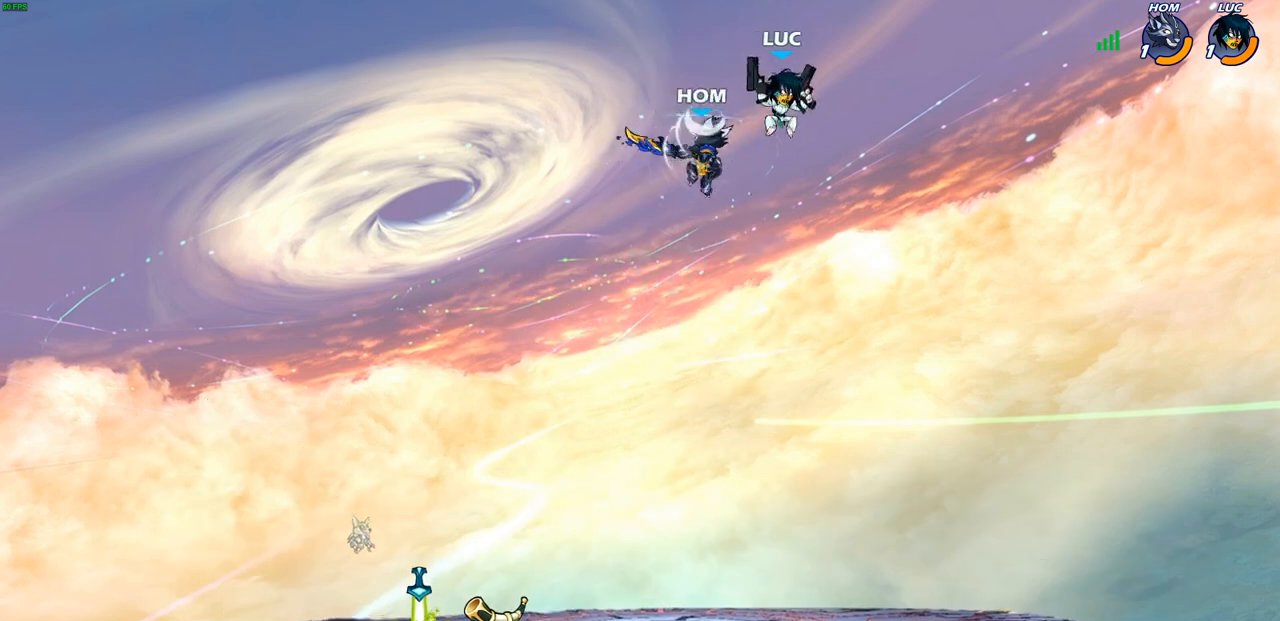
{"buttons": [], "left_stick": "center", "right_stick": "center", "events": [[200, "CIRCLE", "down"], [267, "CIRCLE", "up"], [300, "left_stick", "up-right"], [450, "left_stick", "center"]]}
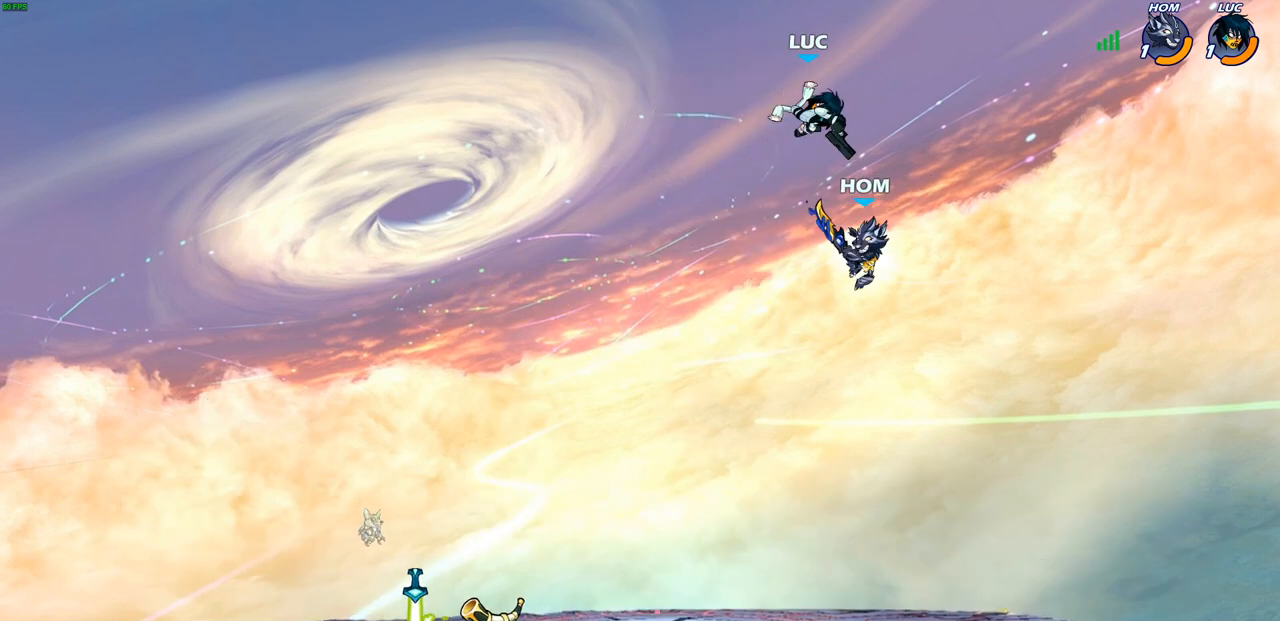
{"buttons": [], "left_stick": "center", "right_stick": "center", "events": [[133, "left_stick", "right"], [250, "left_stick", "center"]]}
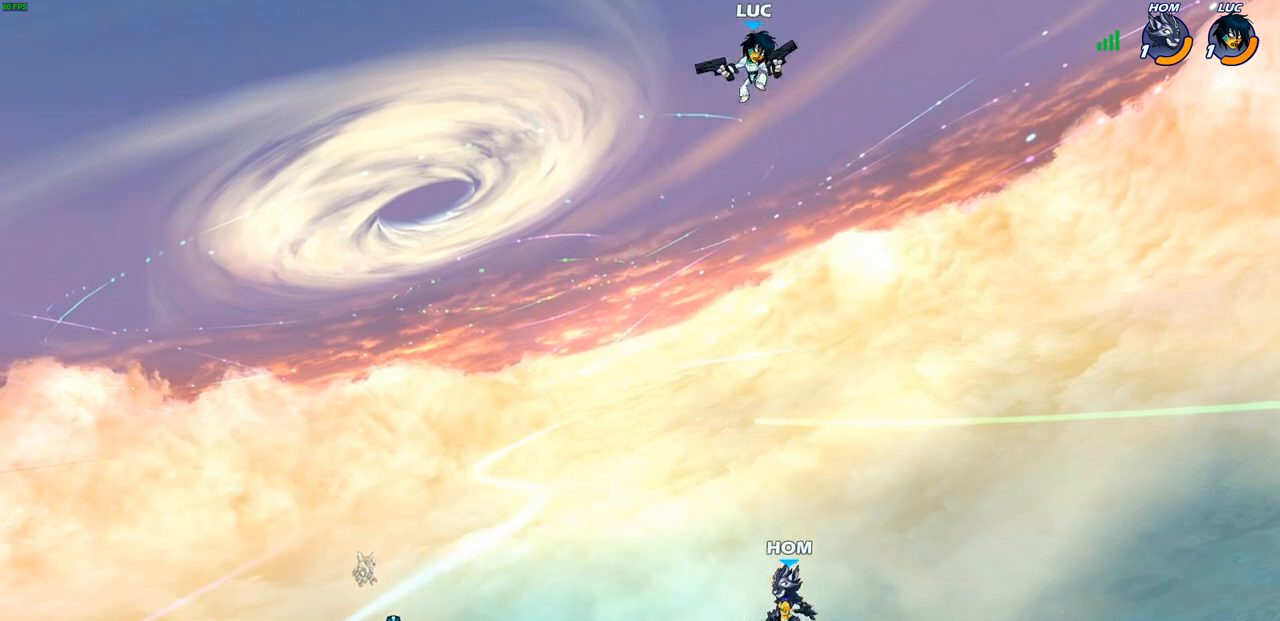
{"buttons": [], "left_stick": "down", "right_stick": "center", "events": [[450, "left_stick", "down"]]}
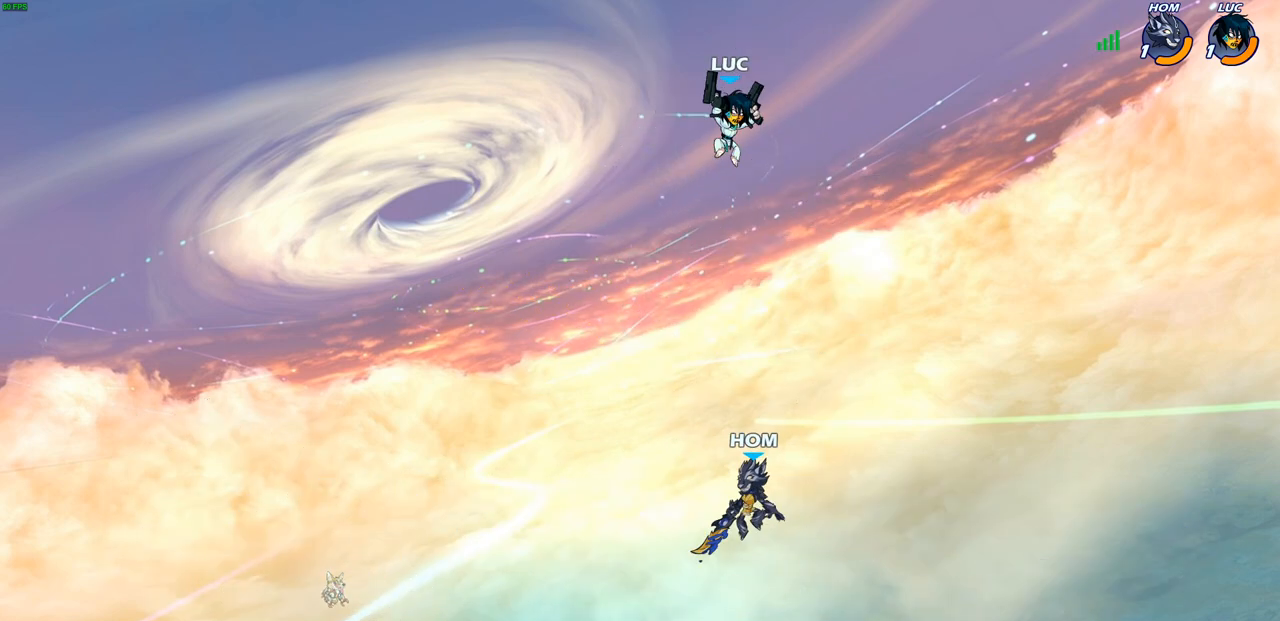
{"buttons": [], "left_stick": "right", "right_stick": "center", "events": [[67, "SQUARE", "down"], [167, "SQUARE", "up"], [217, "left_stick", "center"], [383, "left_stick", "right"]]}
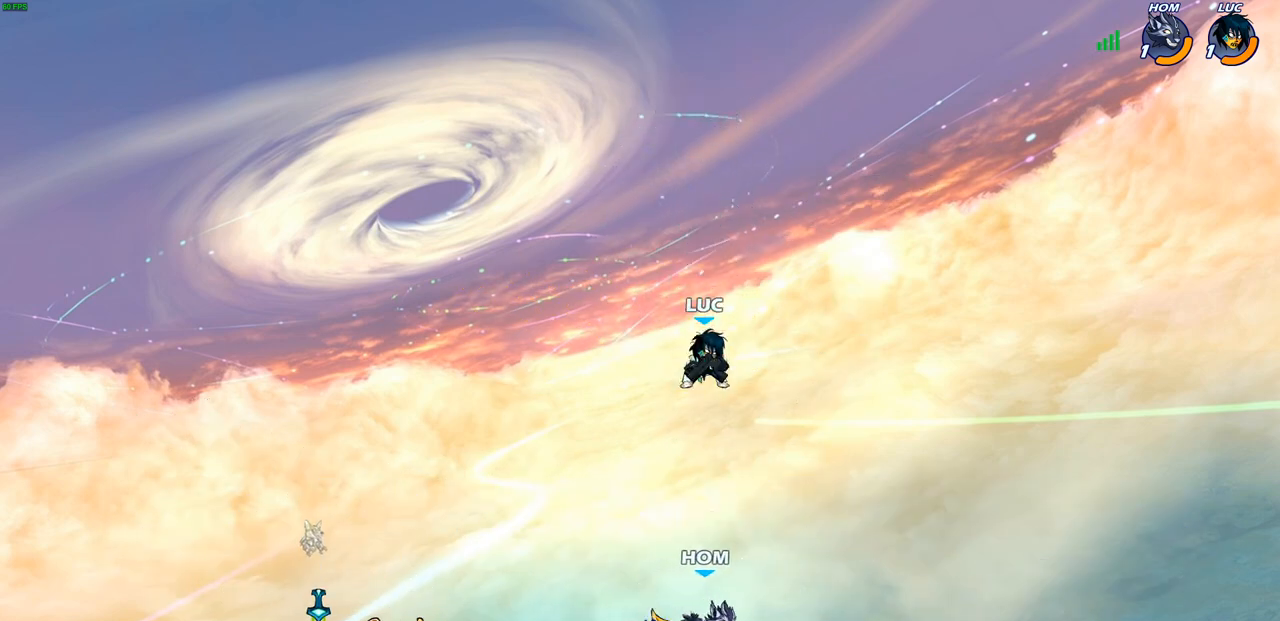
{"buttons": [], "left_stick": "up-left", "right_stick": "center", "events": [[217, "left_stick", "up-right"], [233, "CROSS", "down"], [417, "left_stick", "up-left"], [433, "CROSS", "up"]]}
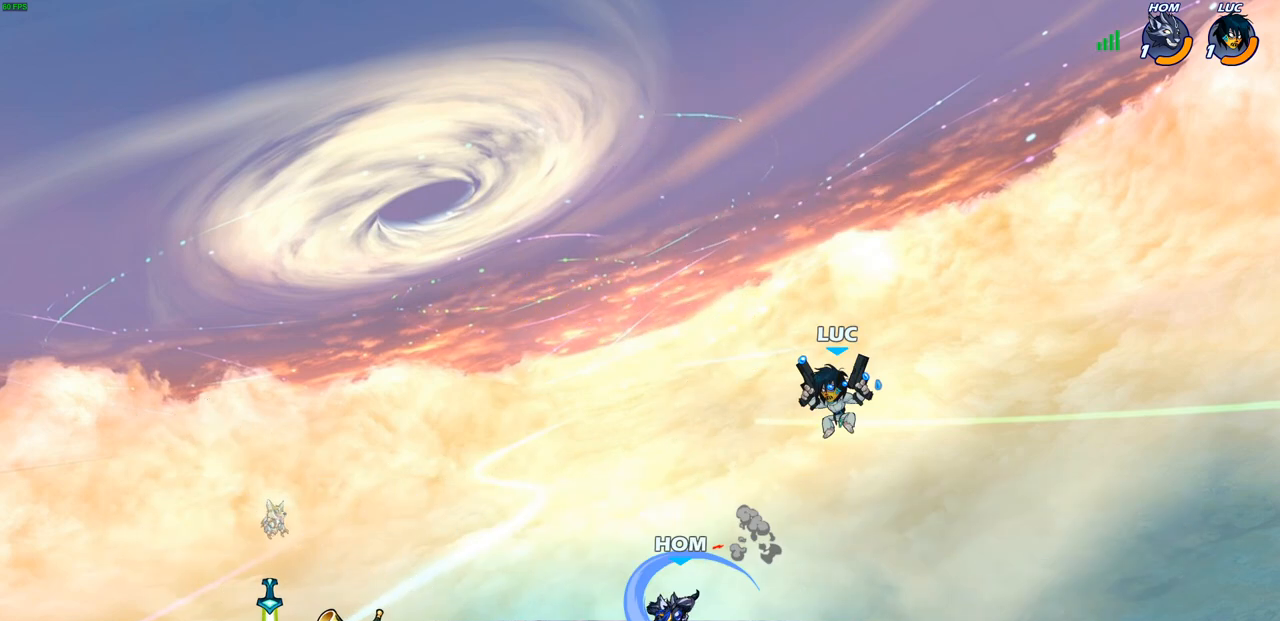
{"buttons": [], "left_stick": "left", "right_stick": "center", "events": [[17, "left_stick", "down-left"], [217, "left_stick", "left"], [267, "SQUARE", "down"], [333, "SQUARE", "up"]]}
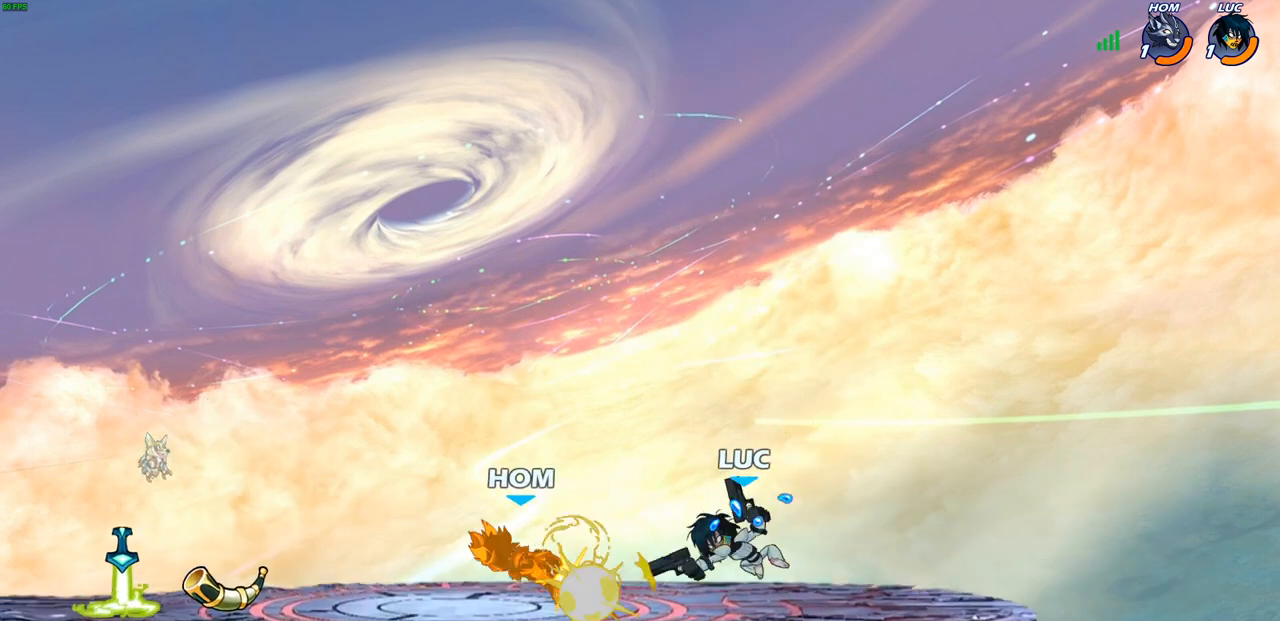
{"buttons": [], "left_stick": "left", "right_stick": "center", "events": []}
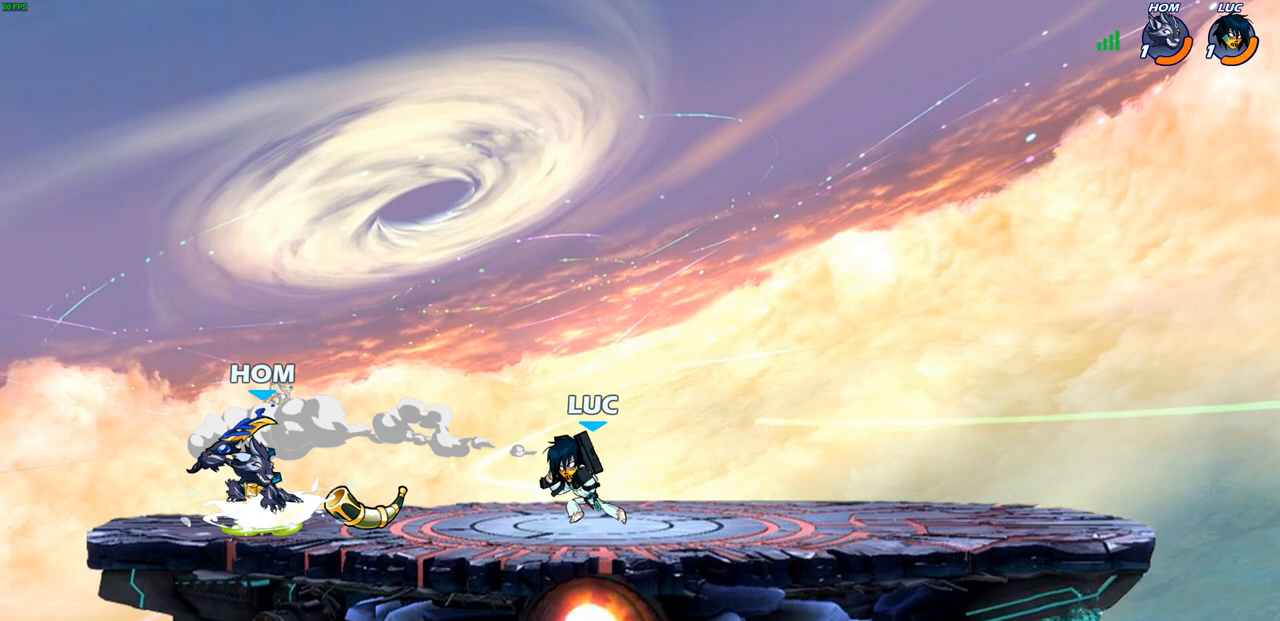
{"buttons": [], "left_stick": "center", "right_stick": "center", "events": [[67, "R2", "down"], [150, "CIRCLE", "down"], [183, "left_stick", "center"], [217, "R2", "up"], [333, "CIRCLE", "up"]]}
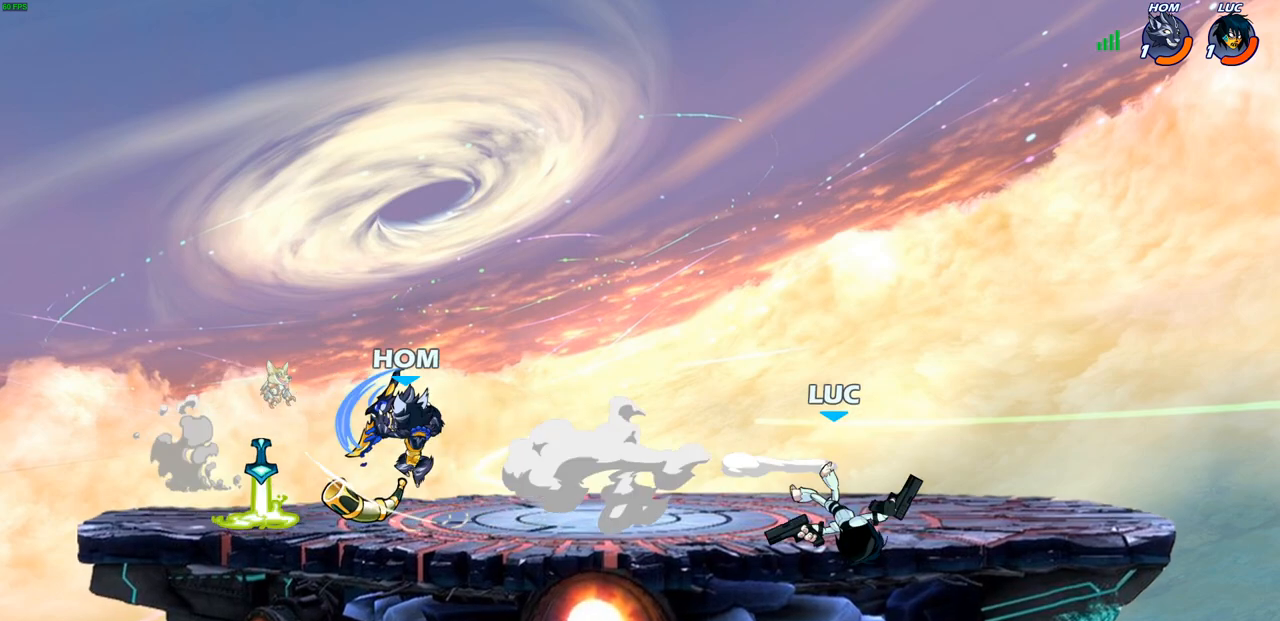
{"buttons": [], "left_stick": "left", "right_stick": "center", "events": [[150, "left_stick", "left"]]}
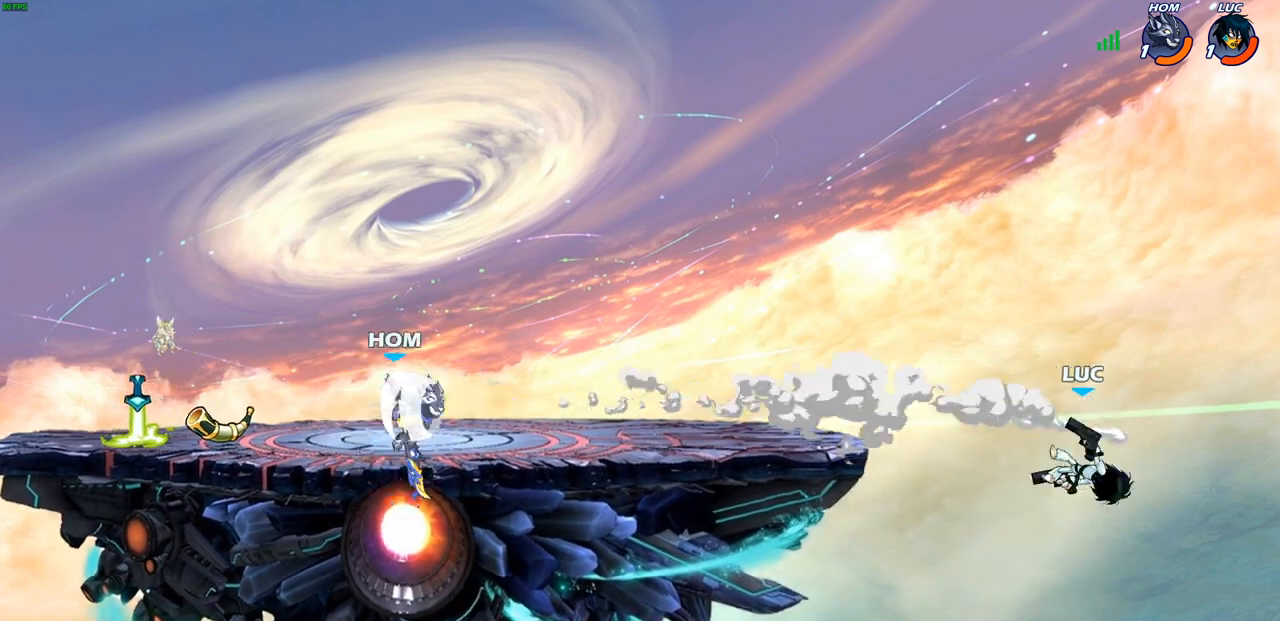
{"buttons": [], "left_stick": "left", "right_stick": "center", "events": [[83, "R2", "down"], [283, "R2", "up"], [367, "CROSS", "down"], [400, "SQUARE", "down"], [433, "right_stick", "down-left"], [450, "CROSS", "up"], [467, "SQUARE", "up"], [483, "right_stick", "center"]]}
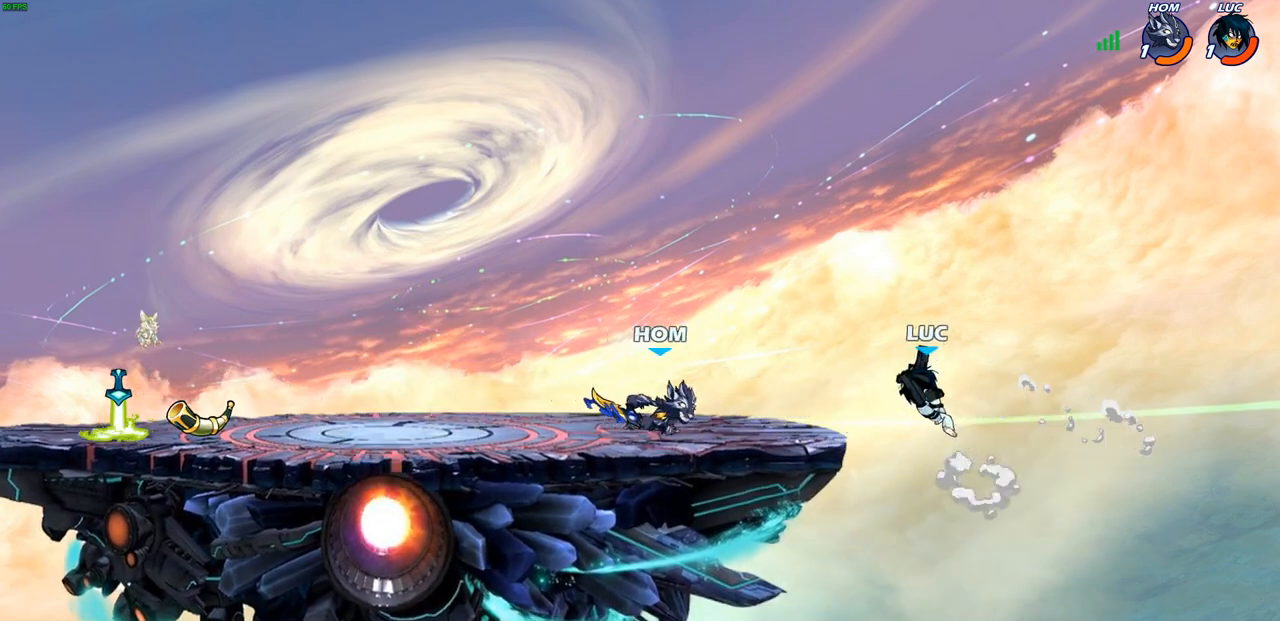
{"buttons": [], "left_stick": "center", "right_stick": "center", "events": [[117, "left_stick", "up-left"], [400, "left_stick", "center"]]}
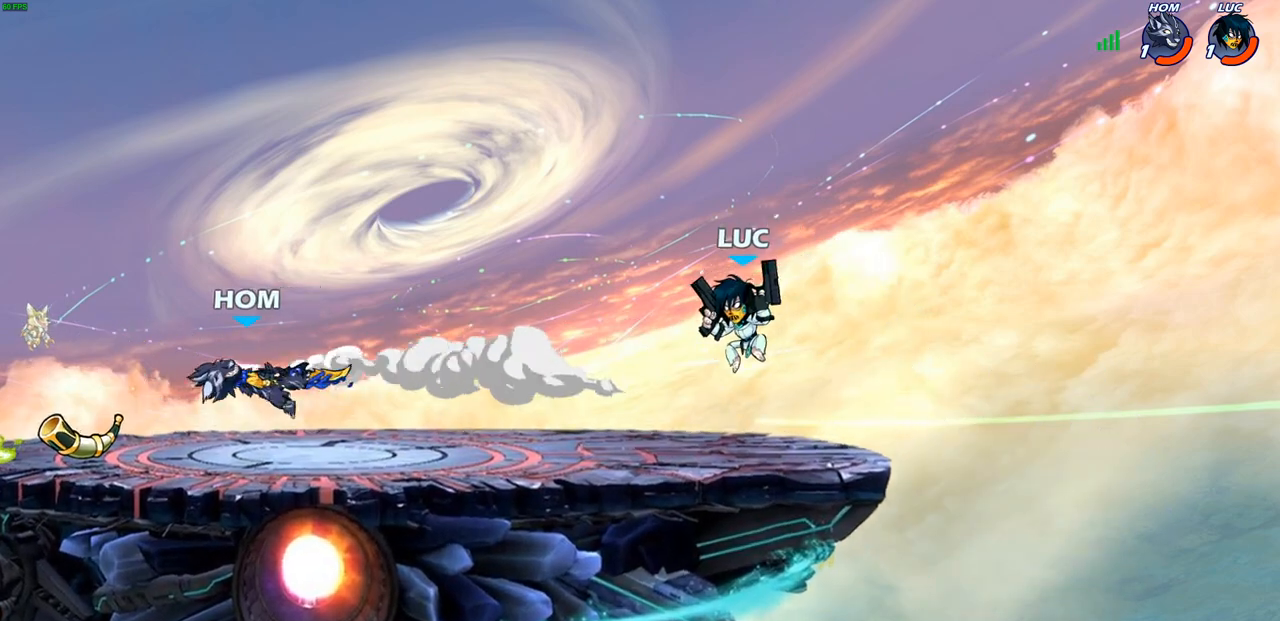
{"buttons": [], "left_stick": "center", "right_stick": "center", "events": [[17, "left_stick", "left"], [67, "left_stick", "down-left"], [183, "left_stick", "left"], [250, "R2", "down"], [267, "R1", "down"], [300, "SQUARE", "down"], [400, "SQUARE", "up"], [417, "R1", "up"], [417, "R2", "up"], [450, "left_stick", "center"]]}
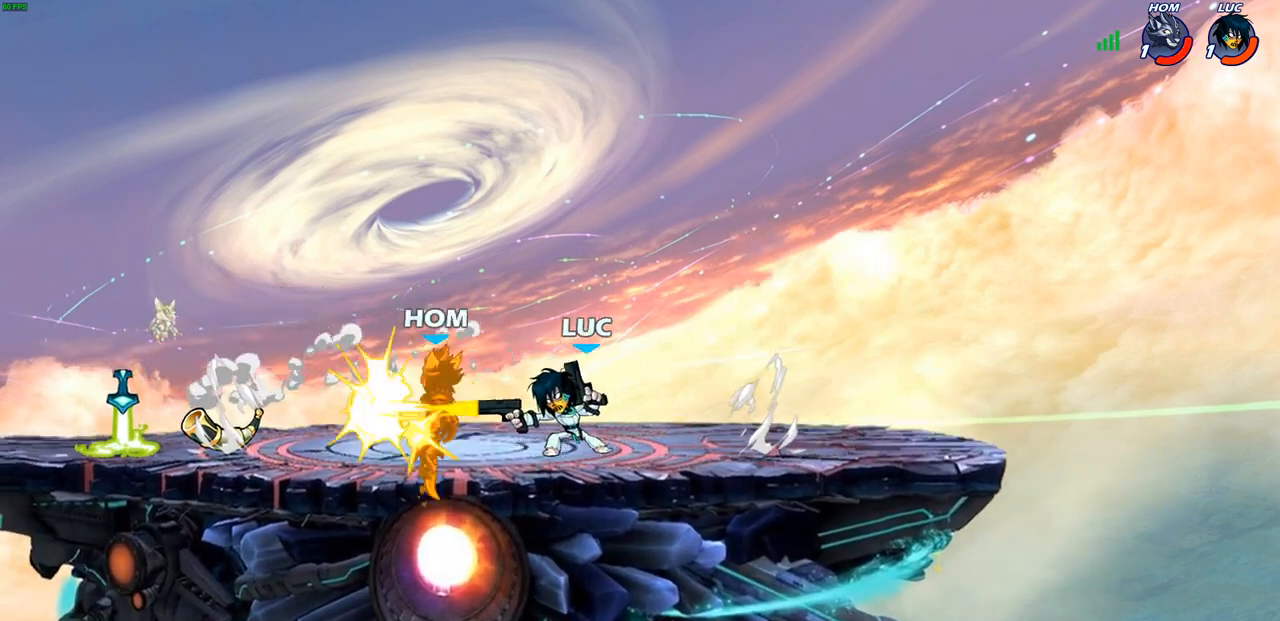
{"buttons": [], "left_stick": "center", "right_stick": "center", "events": []}
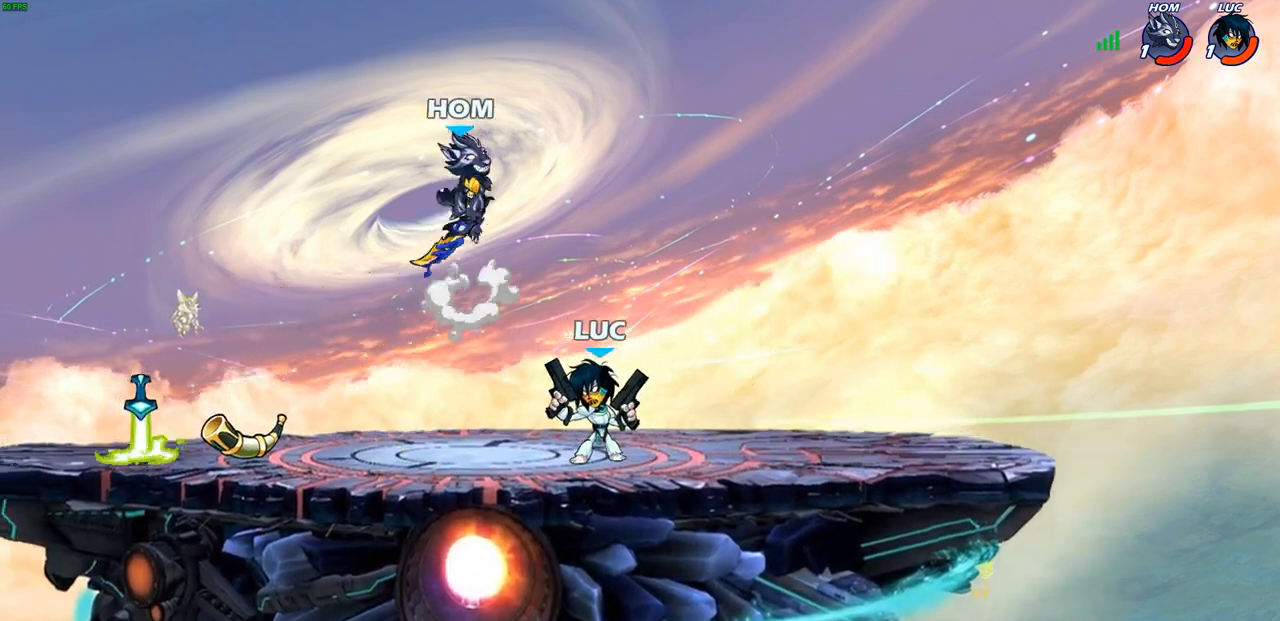
{"buttons": [], "left_stick": "up-left", "right_stick": "center", "events": [[67, "CROSS", "down"], [67, "left_stick", "up-left"], [117, "CIRCLE", "down"], [133, "CROSS", "up"], [217, "left_stick", "left"], [233, "CIRCLE", "up"], [483, "left_stick", "up-left"]]}
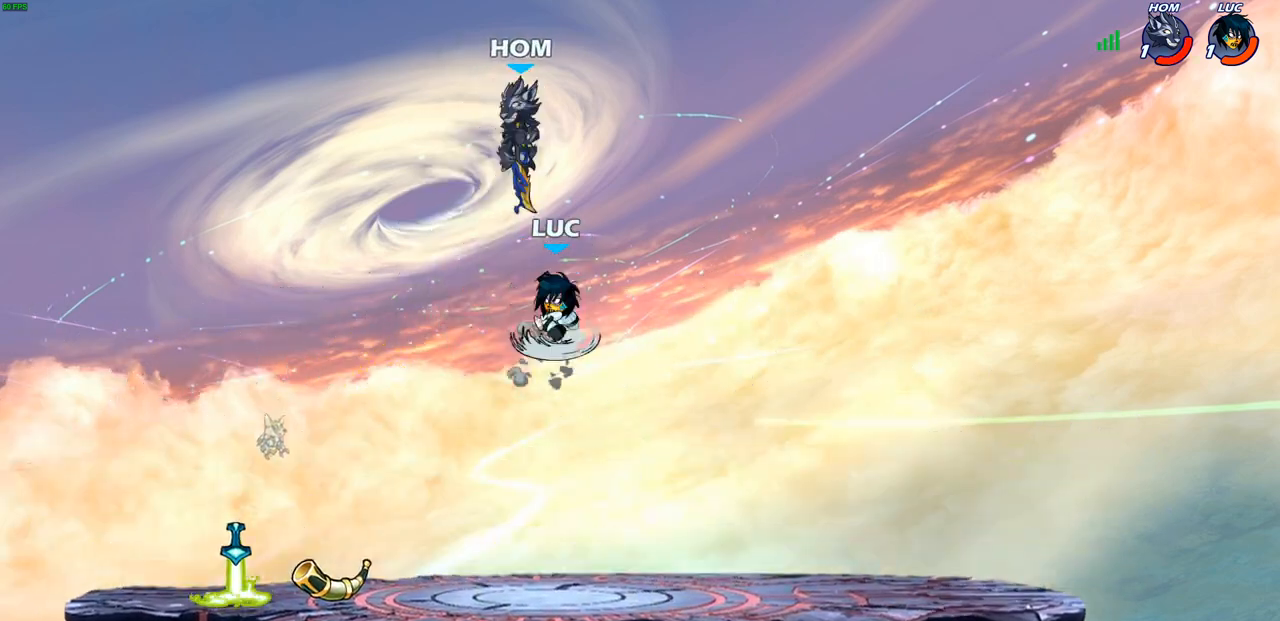
{"buttons": [], "left_stick": "left", "right_stick": "center", "events": [[117, "left_stick", "center"], [317, "left_stick", "left"]]}
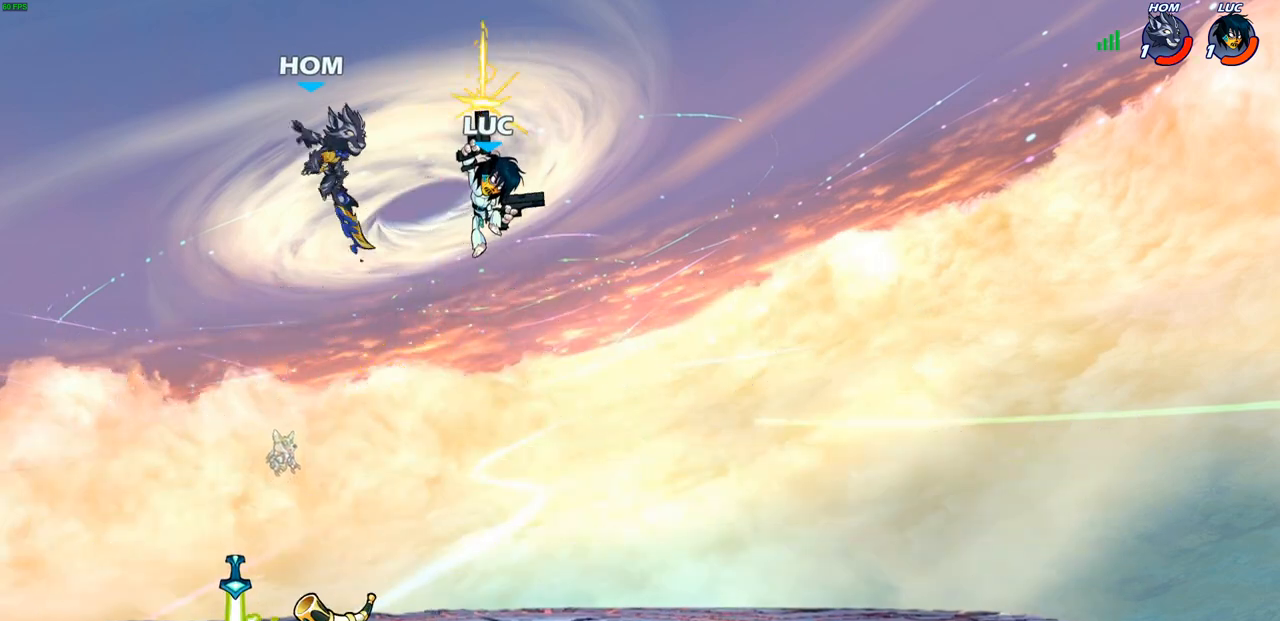
{"buttons": [], "left_stick": "center", "right_stick": "center", "events": [[317, "left_stick", "down-left"], [483, "left_stick", "center"]]}
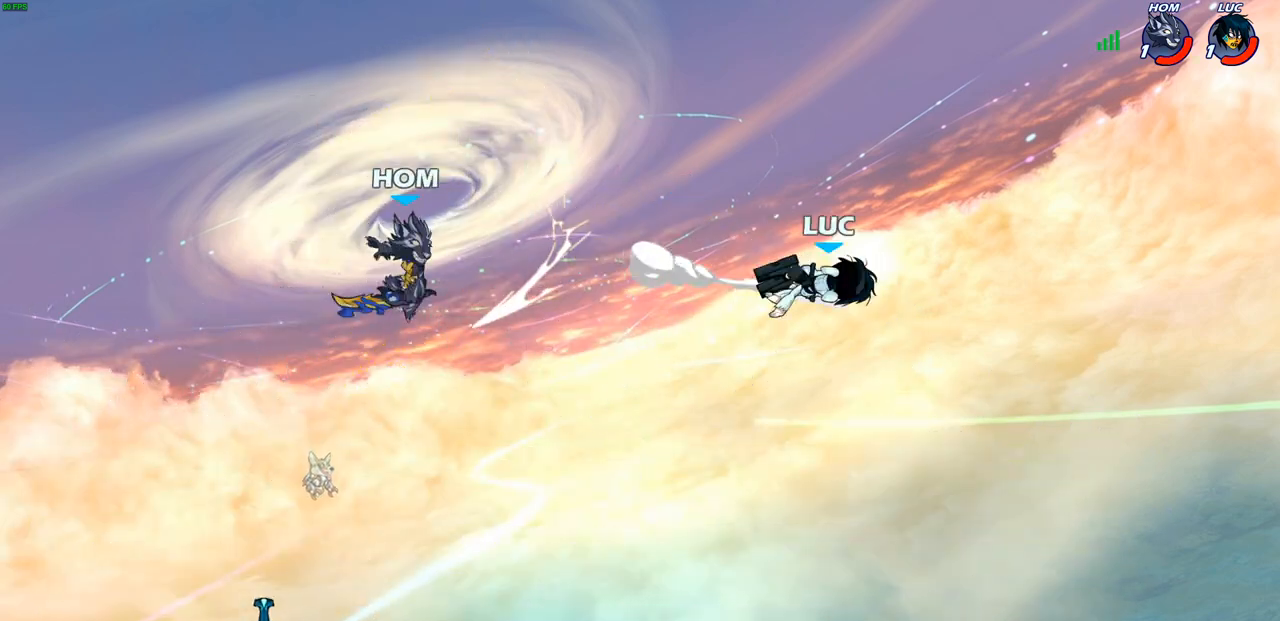
{"buttons": ["CROSS"], "left_stick": "left", "right_stick": "center", "events": [[183, "left_stick", "left"], [283, "left_stick", "down-left"], [450, "left_stick", "left"], [467, "CROSS", "down"]]}
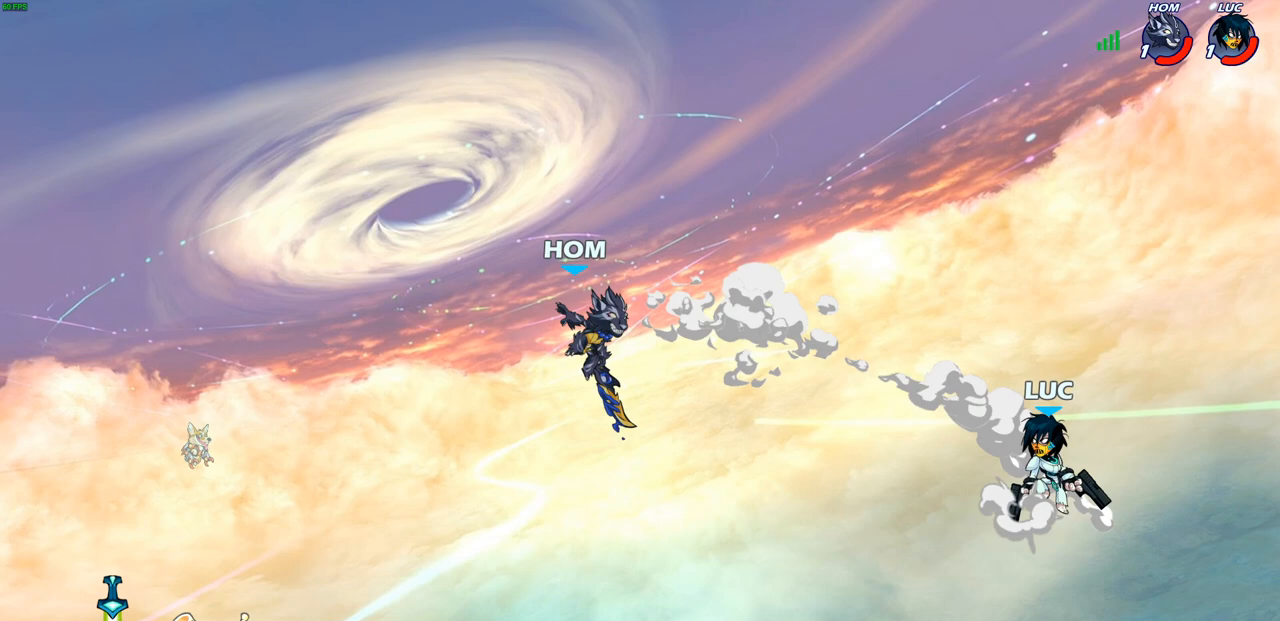
{"buttons": [], "left_stick": "down-left", "right_stick": "center", "events": [[117, "CROSS", "up"], [233, "left_stick", "down-left"]]}
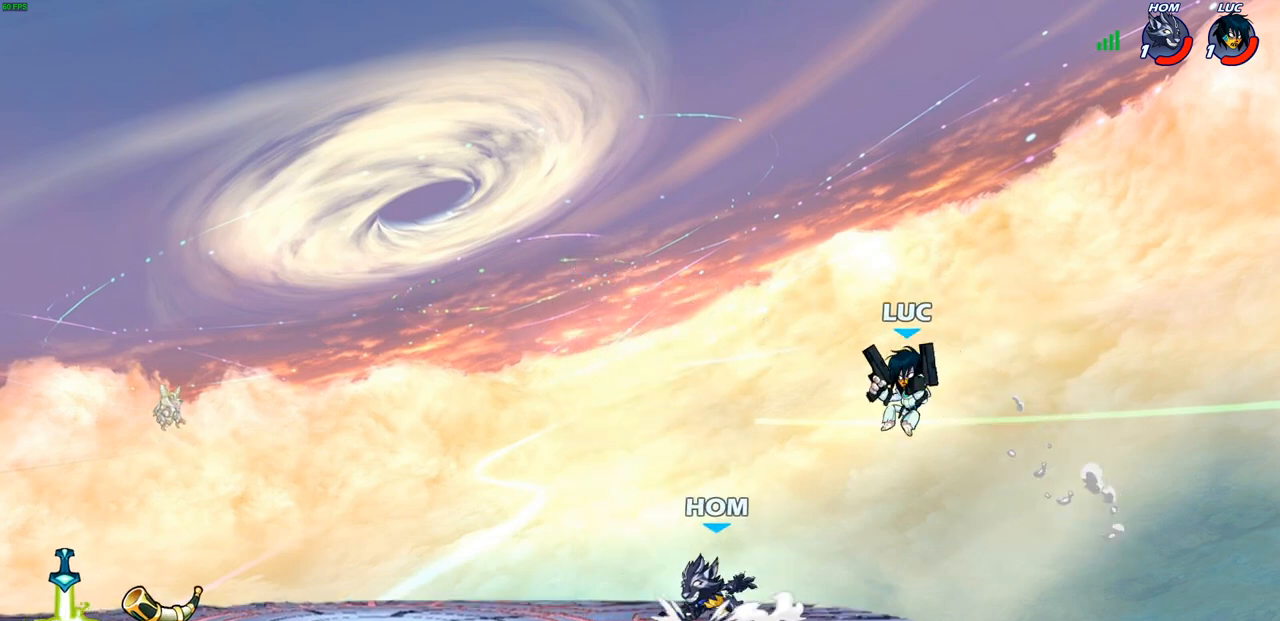
{"buttons": [], "left_stick": "center", "right_stick": "center", "events": [[83, "R2", "down"], [83, "SQUARE", "down"], [183, "left_stick", "center"], [200, "SQUARE", "up"], [233, "R2", "up"]]}
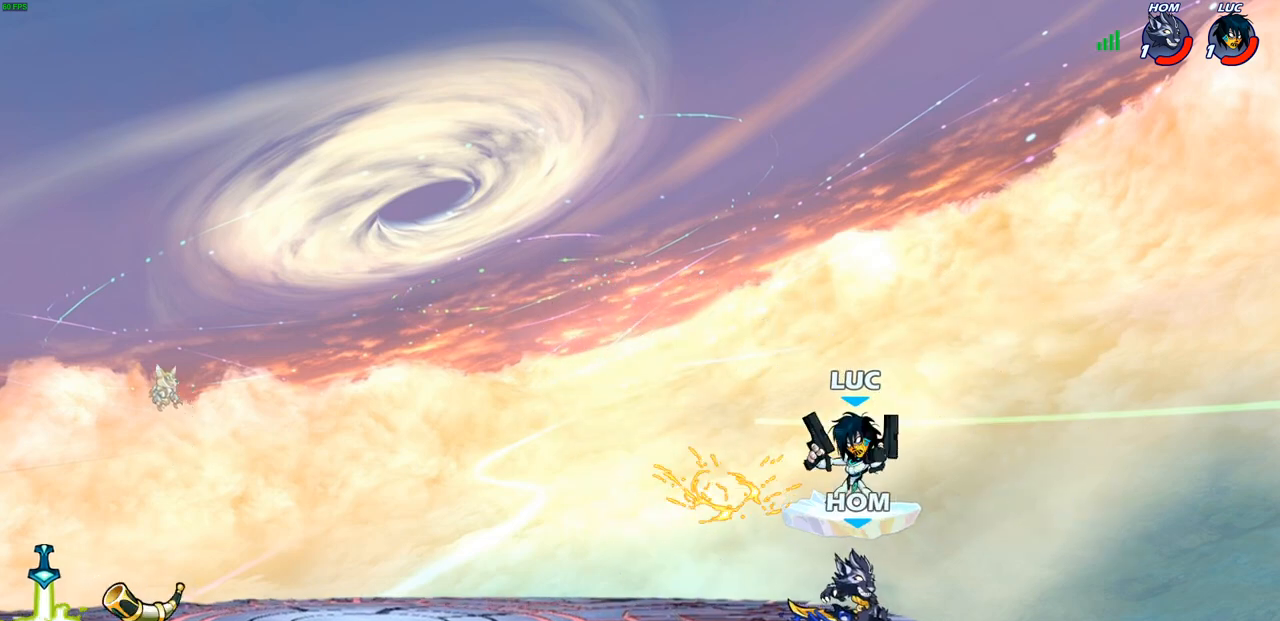
{"buttons": [], "left_stick": "down-left", "right_stick": "center", "events": [[133, "left_stick", "right"], [250, "left_stick", "down-right"], [483, "left_stick", "down-left"]]}
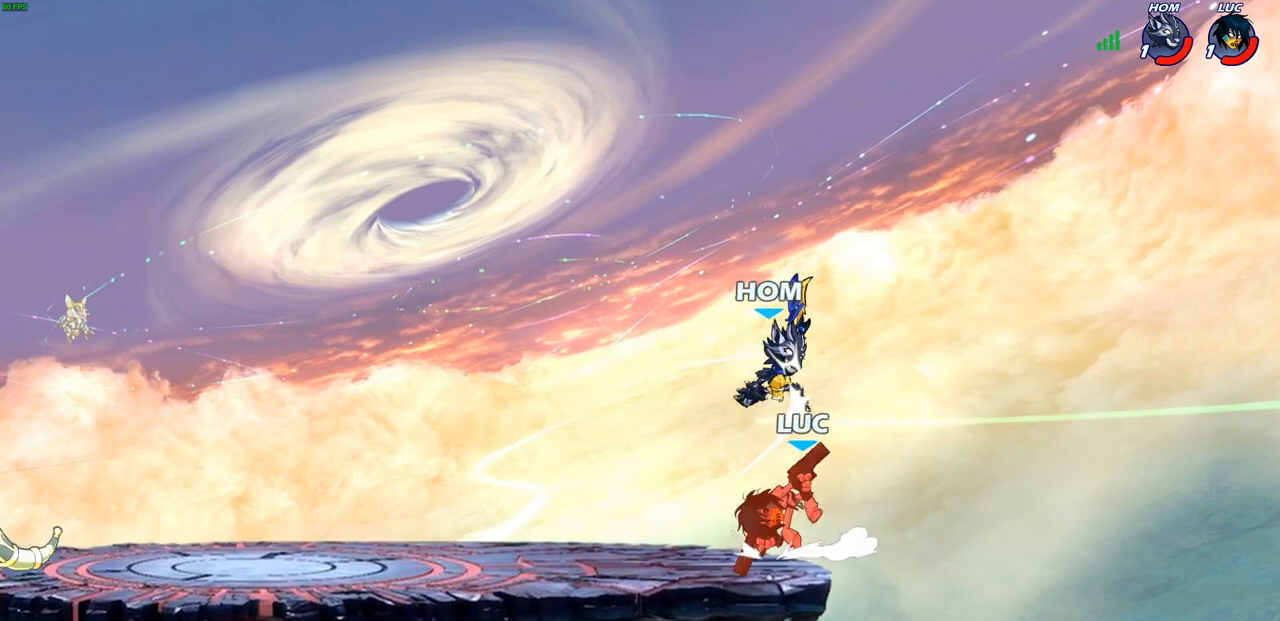
{"buttons": ["CROSS"], "left_stick": "up", "right_stick": "center", "events": [[100, "left_stick", "left"], [350, "CROSS", "down"], [383, "left_stick", "up"]]}
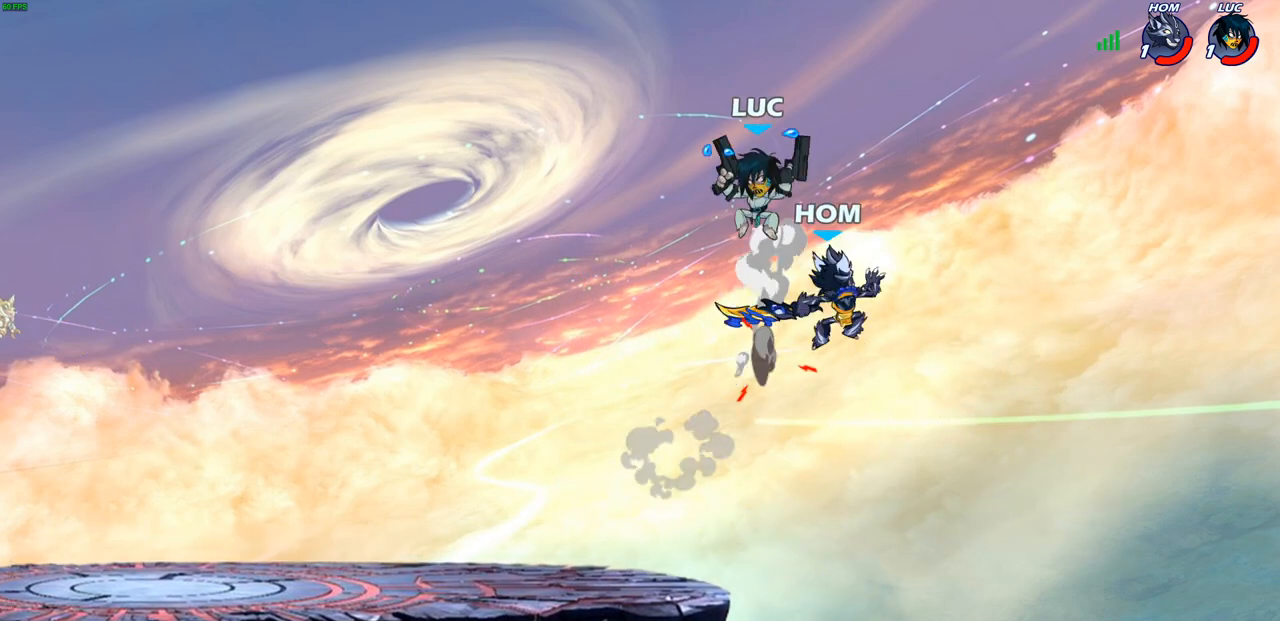
{"buttons": [], "left_stick": "down-left", "right_stick": "center", "events": [[33, "CROSS", "up"], [250, "left_stick", "down-left"]]}
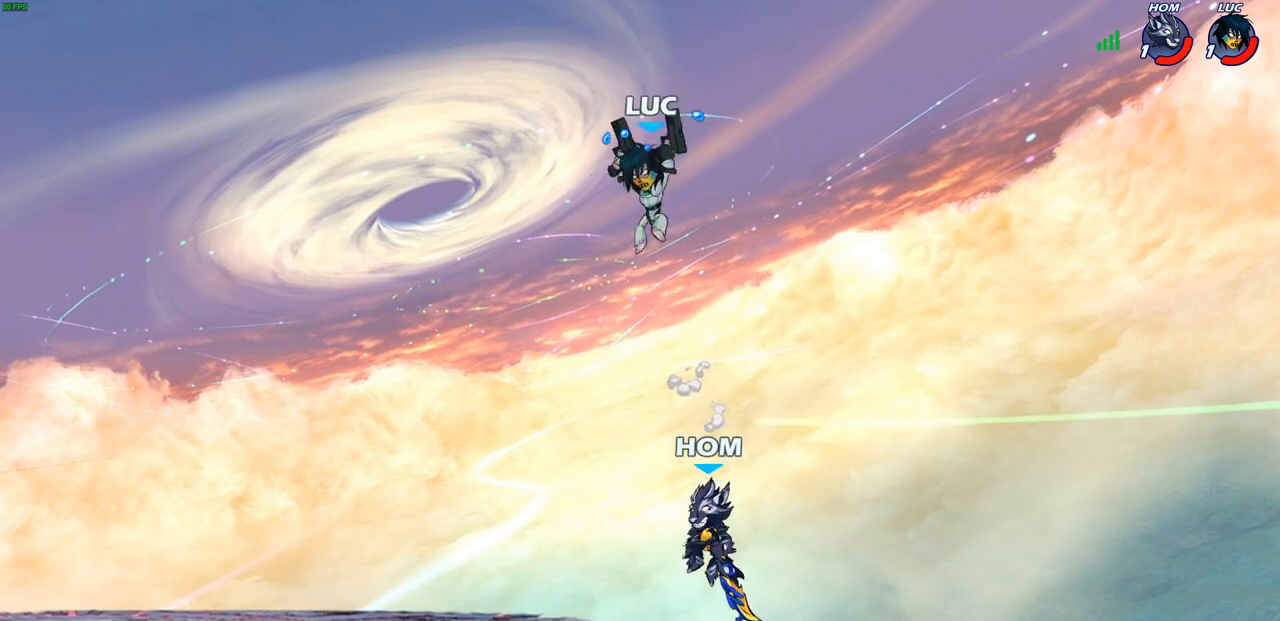
{"buttons": [], "left_stick": "left", "right_stick": "center", "events": [[17, "SQUARE", "down"], [117, "SQUARE", "up"], [150, "left_stick", "center"], [383, "left_stick", "right"], [483, "left_stick", "left"]]}